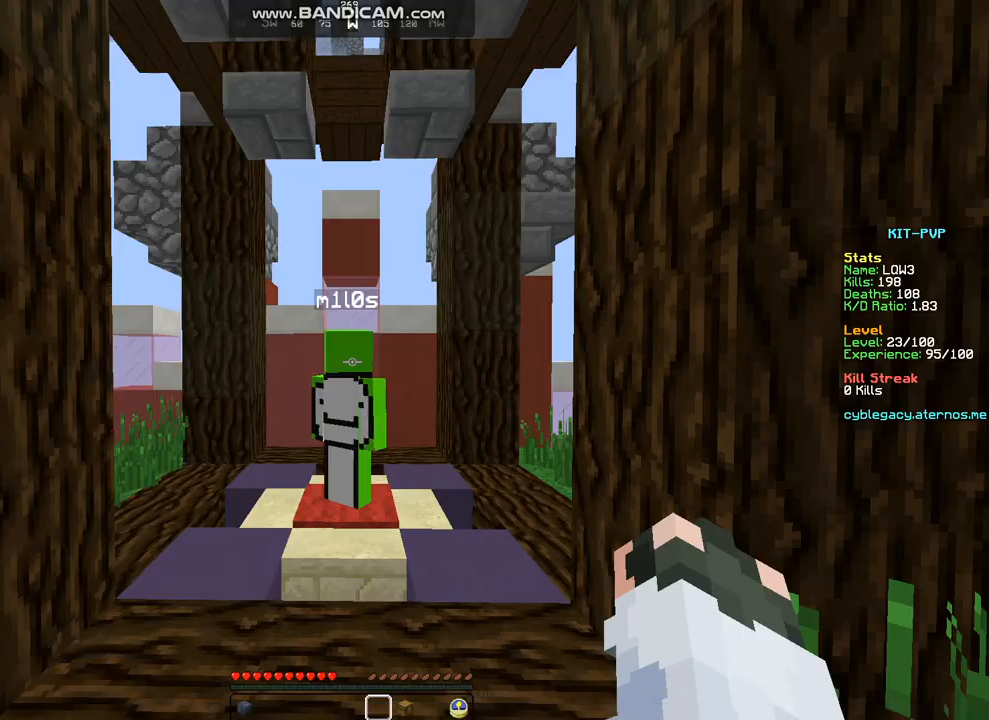
Gameplay with keyboard and mouse; each line is a JSON object with the keys and mouse buttons held at the frame after it. "events" lists presses ("down") and releases ("up") of "a", "d", "s", "w", "mouse_left" and "mouse_right" between this image and that frame as [ms after this image, input, new state], when the widget could be followed in between. "mouse_left", "mouse_right" = the "left", "right" buttons of the "mouse" list. No other keys are recorded. Fast repeated clicks can show as one long hold. Mouse movement is not recorded.
{"keys": ["d", "w"], "mouse": [], "events": [[134, "s", "down"], [336, "d", "down"], [370, "s", "up"], [437, "w", "down"]]}
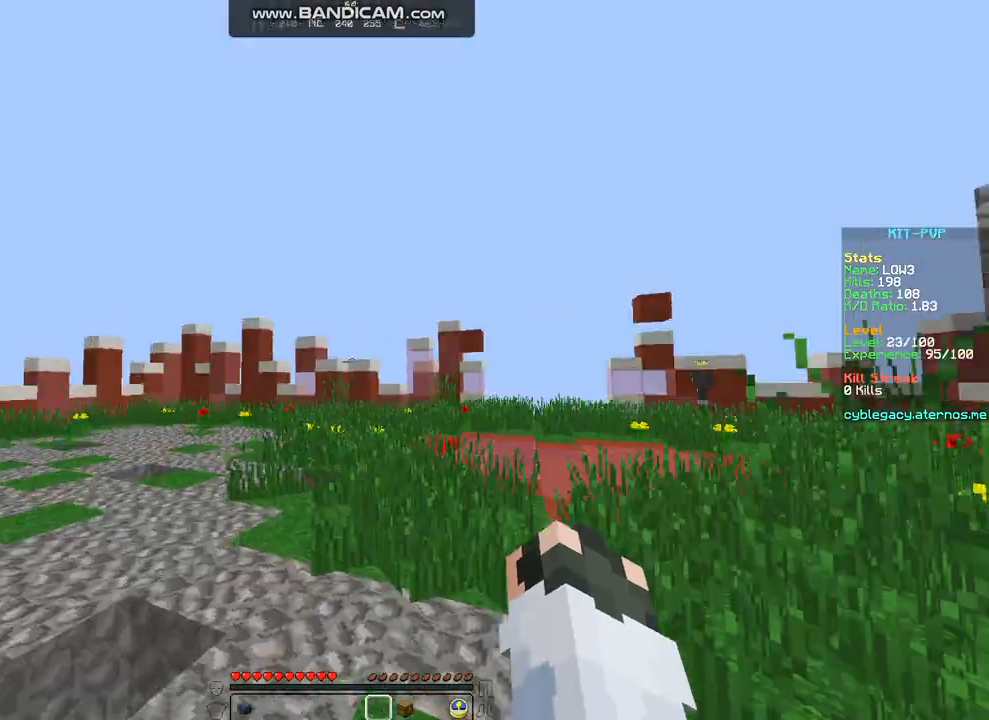
{"keys": ["w"], "mouse": ["right"], "events": [[33, "w", "up"], [101, "w", "down"], [303, "d", "up"], [505, "mouse_right", "down"]]}
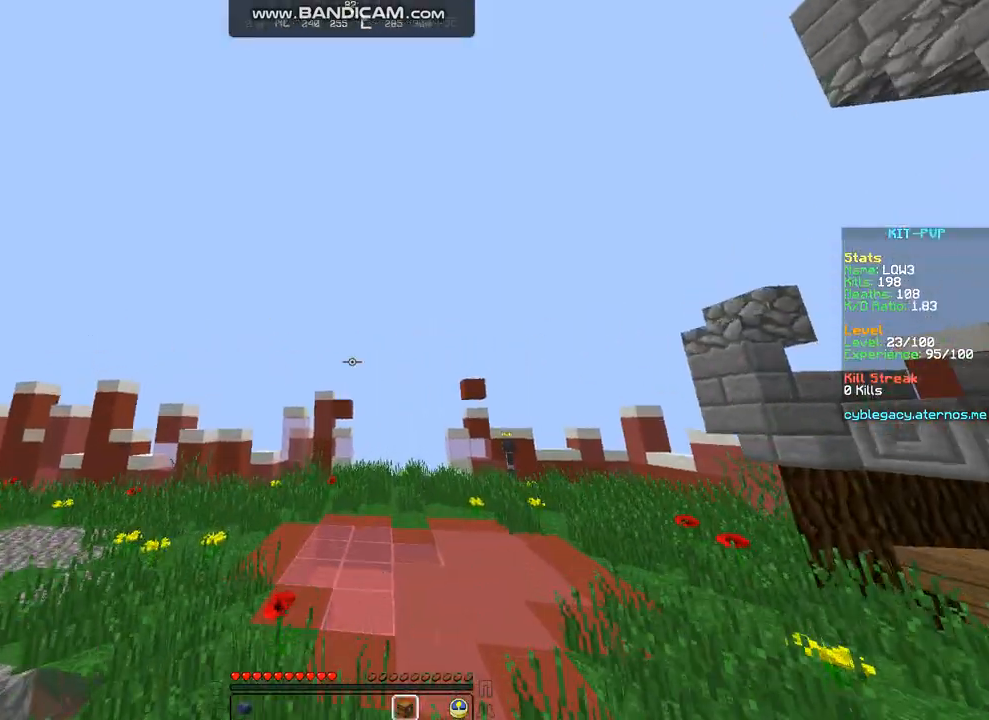
{"keys": [], "mouse": [], "events": [[67, "mouse_right", "up"], [235, "w", "up"]]}
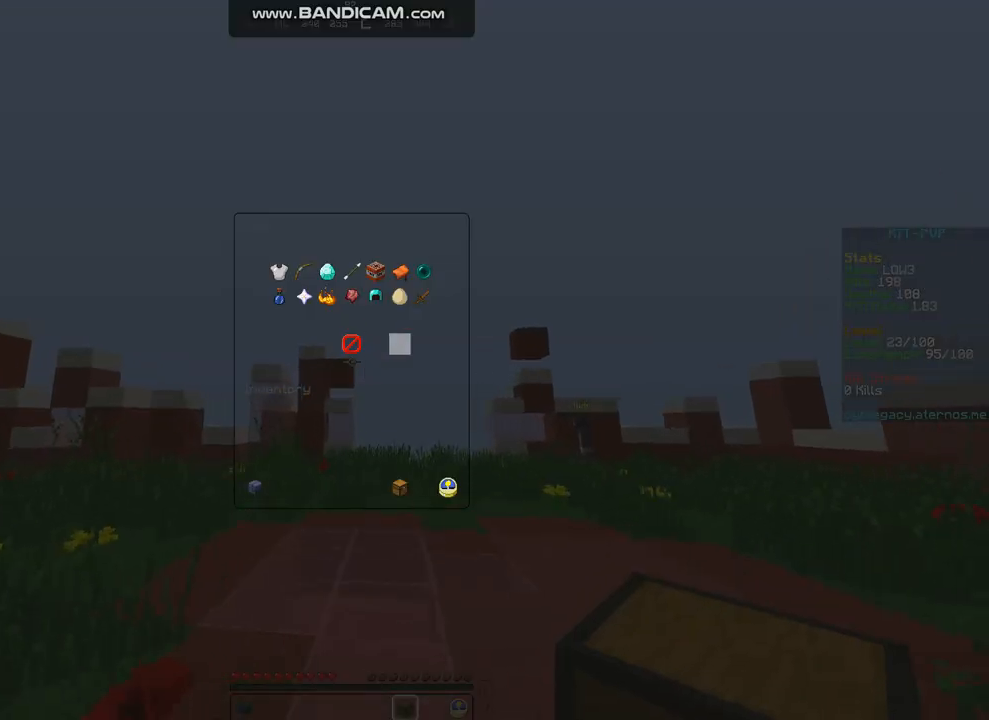
{"keys": [], "mouse": [], "events": []}
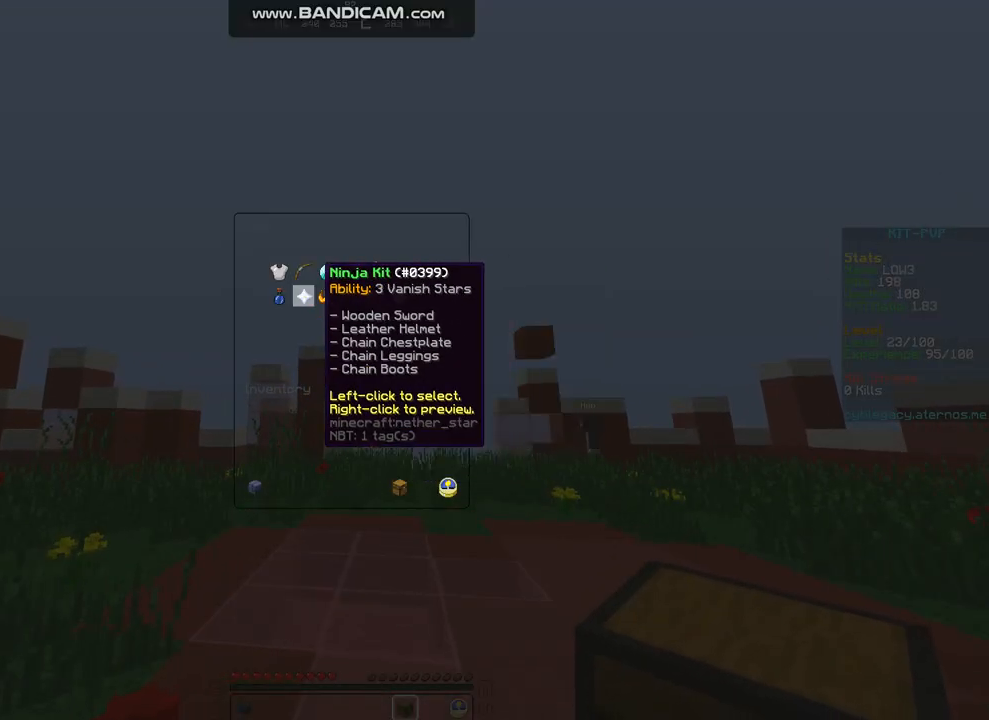
{"keys": [], "mouse": [], "events": []}
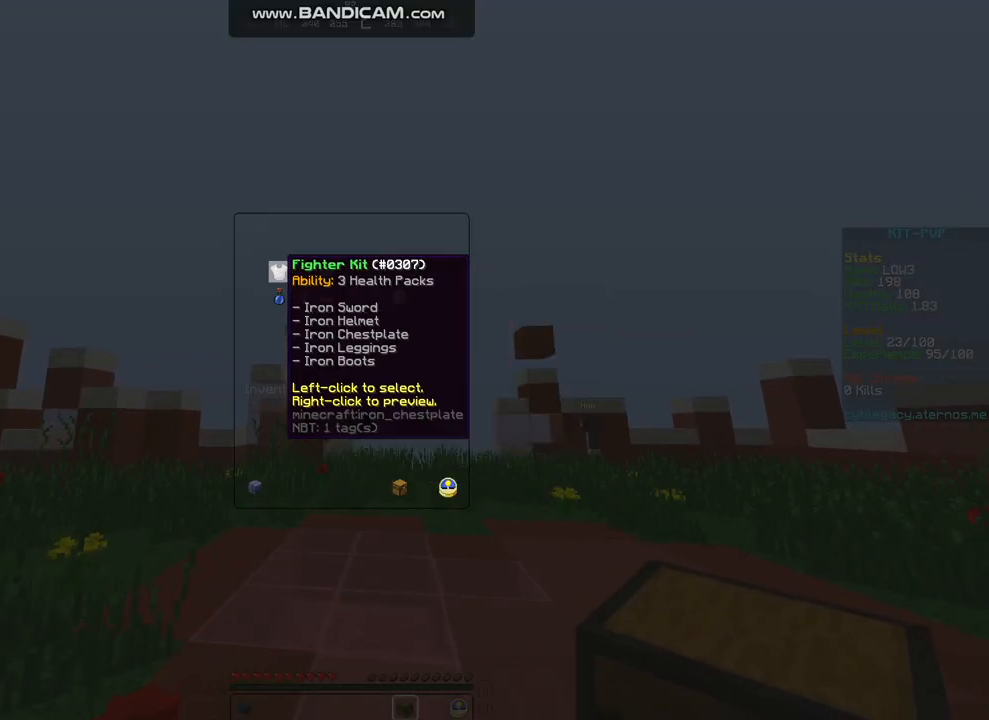
{"keys": ["w"], "mouse": [], "events": [[202, "w", "down"], [269, "w", "up"], [336, "w", "down"]]}
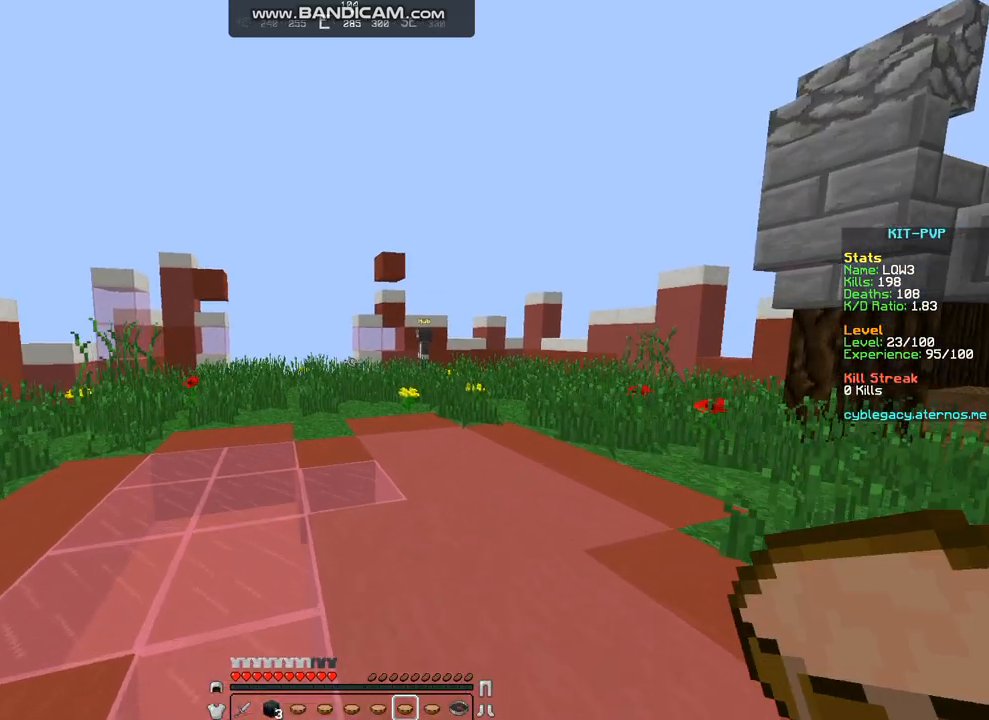
{"keys": ["w"], "mouse": [], "events": []}
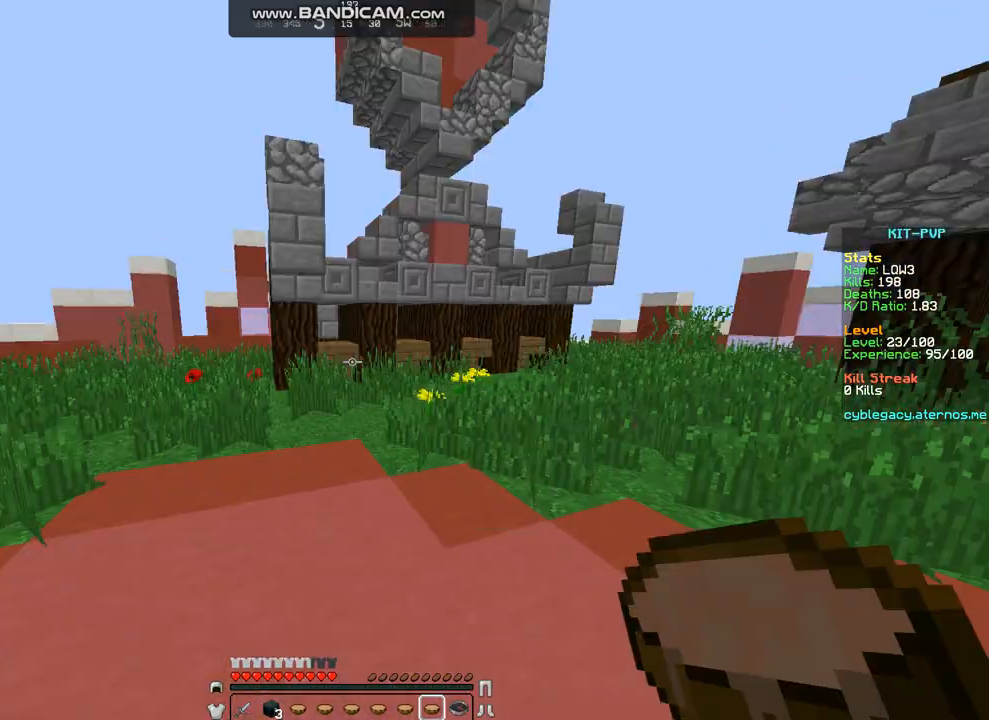
{"keys": [], "mouse": [], "events": [[33, "w", "up"]]}
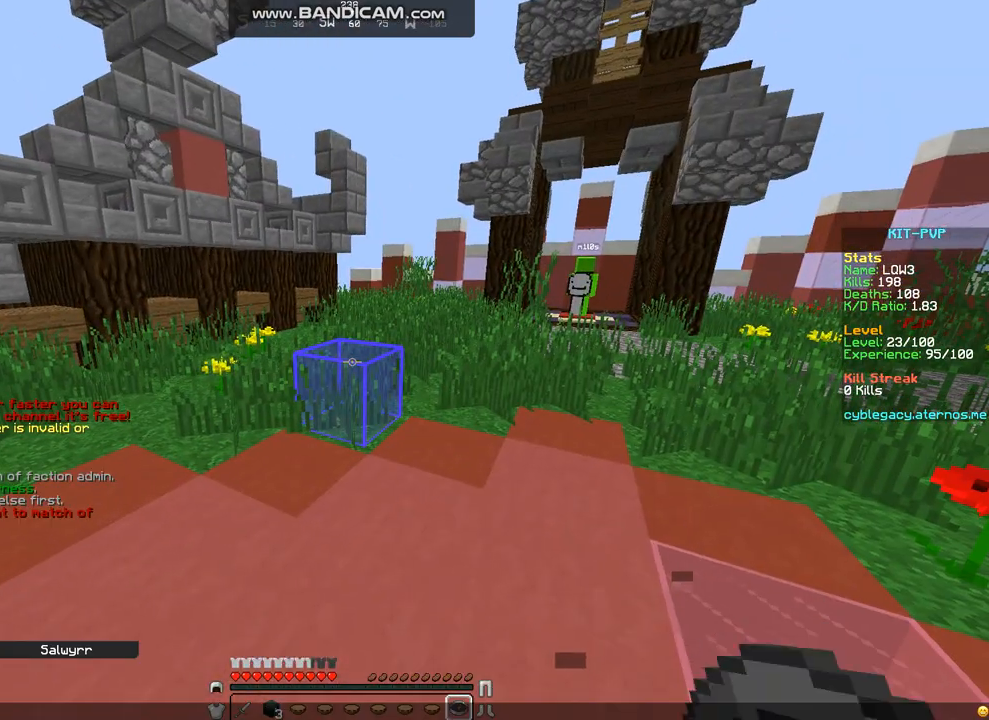
{"keys": [], "mouse": [], "events": []}
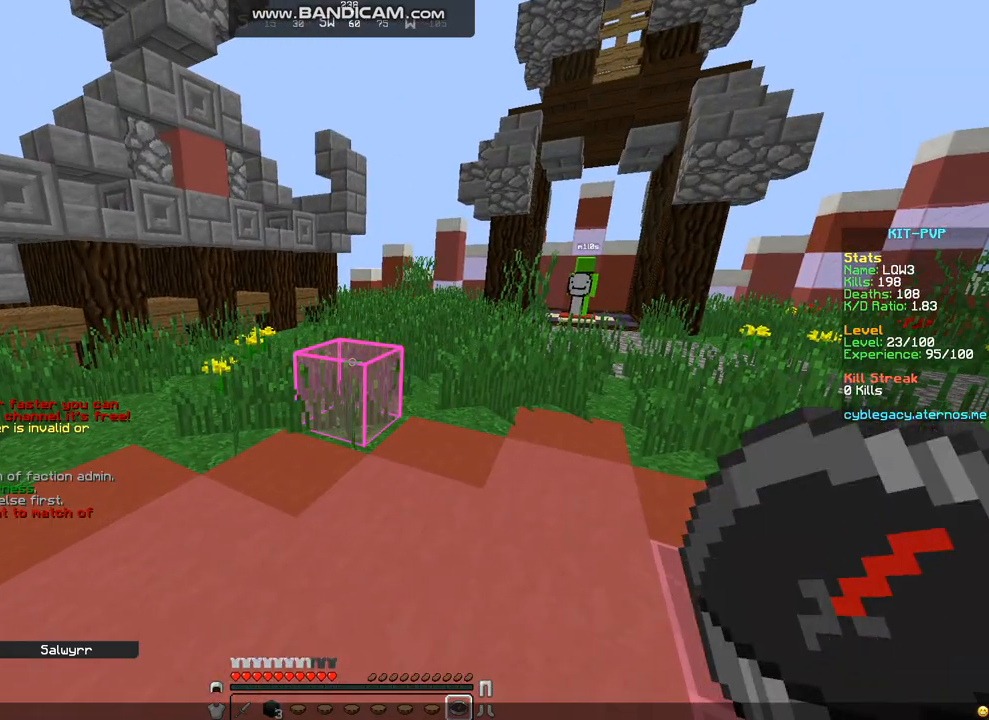
{"keys": [], "mouse": [], "events": []}
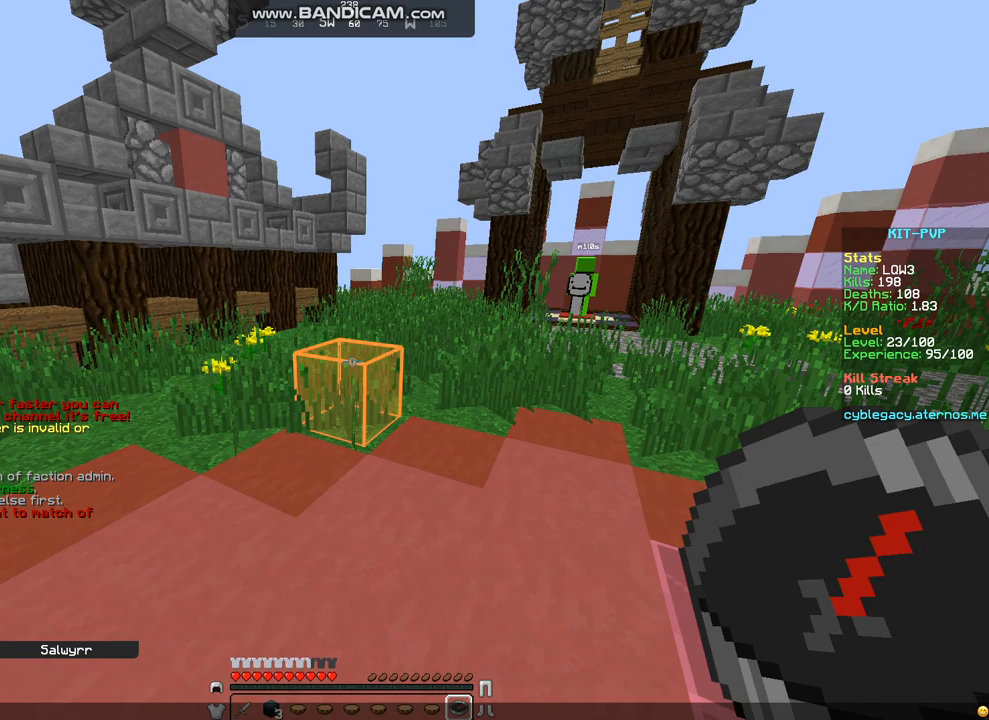
{"keys": [], "mouse": [], "events": []}
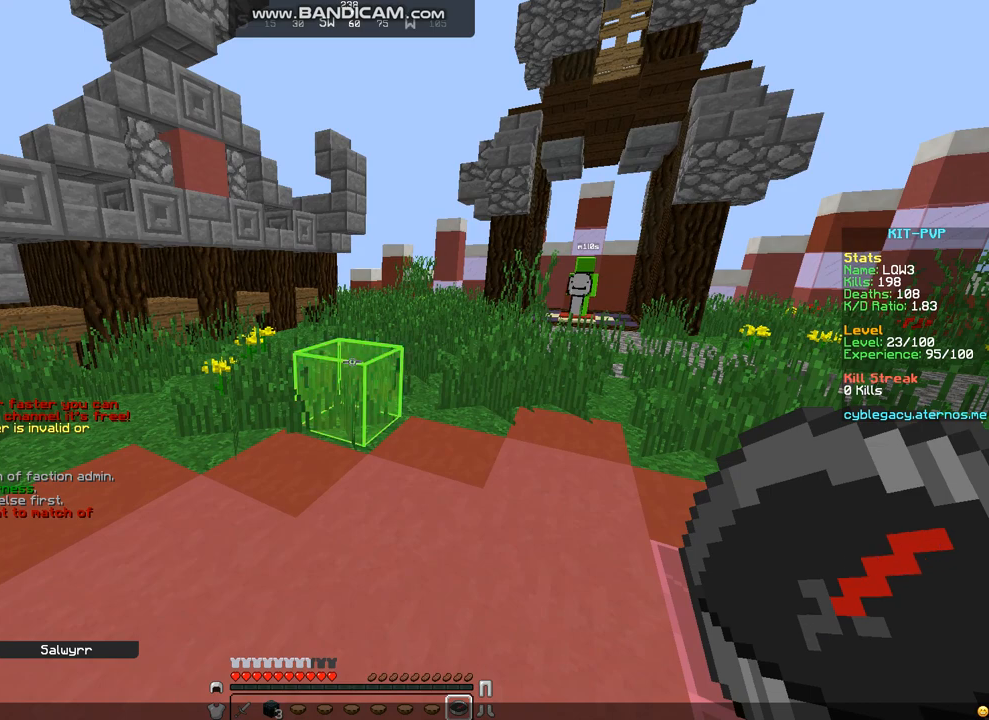
{"keys": [], "mouse": [], "events": []}
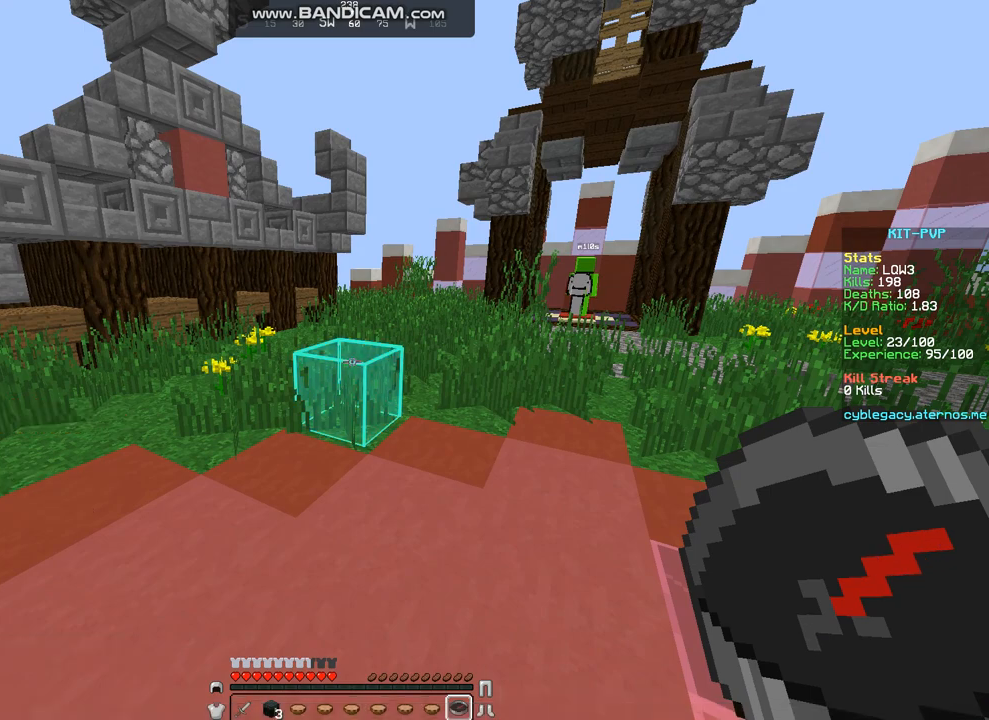
{"keys": ["d", "w"], "mouse": [], "events": [[134, "d", "down"], [269, "w", "down"]]}
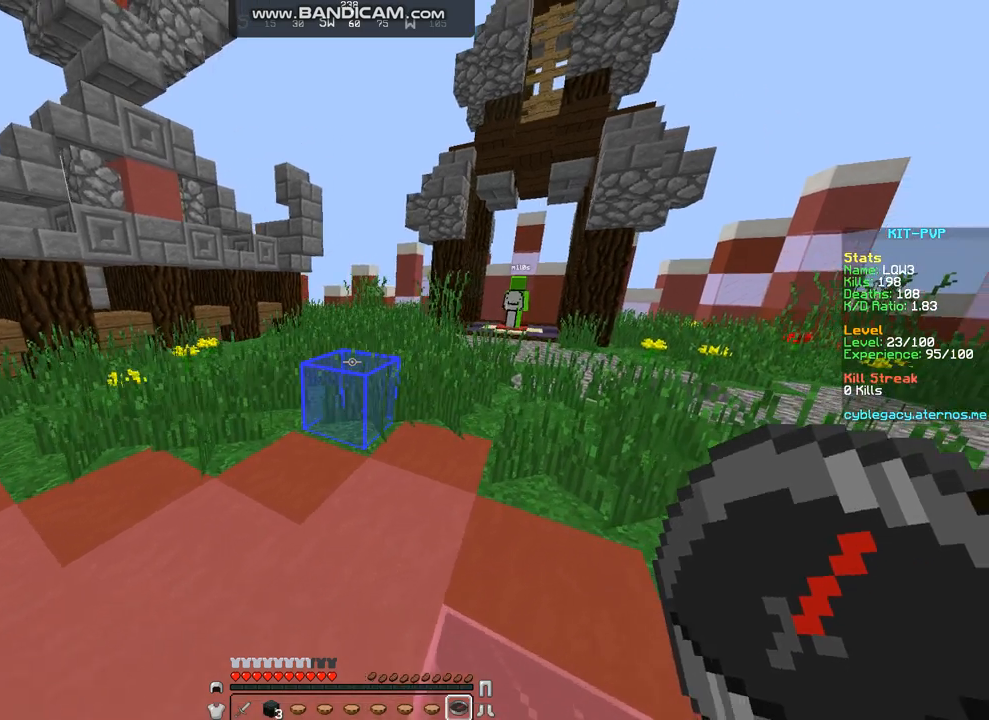
{"keys": [], "mouse": [], "events": [[33, "d", "up"], [101, "w", "up"]]}